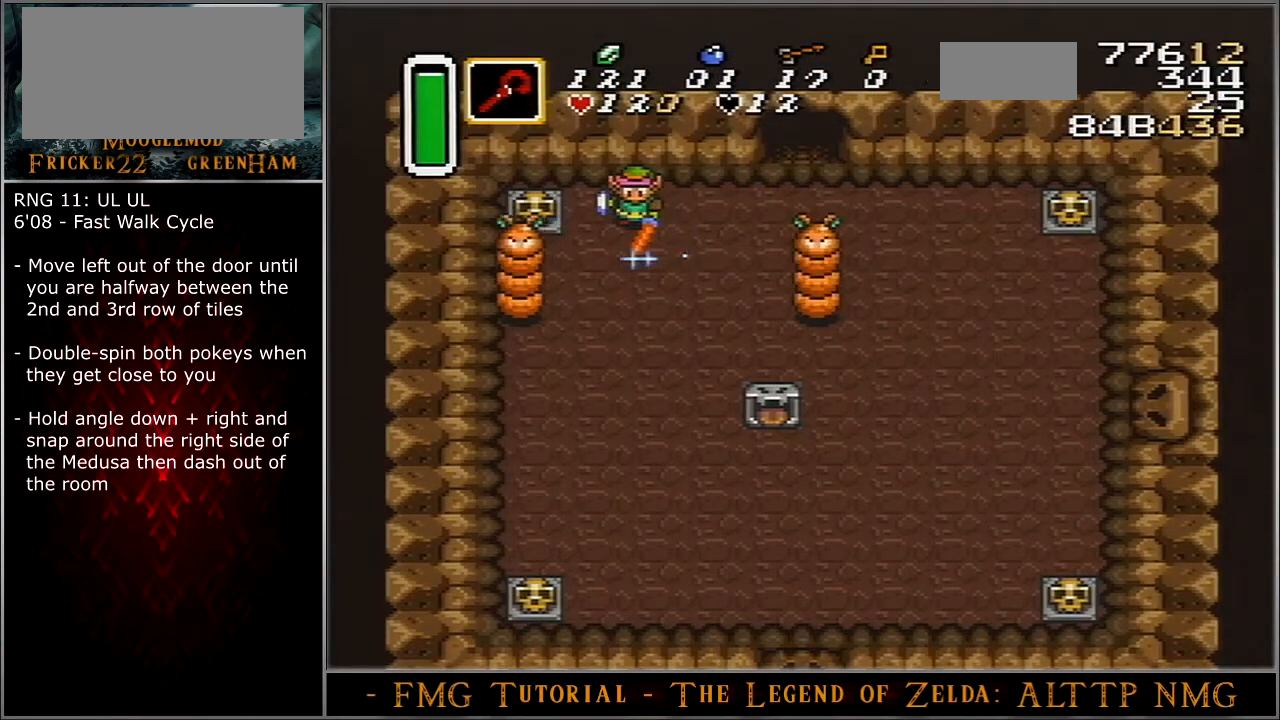
Gameplay with a controller (Nintendo layout); each line is a JSON object with the inputs held at the frame after it. "events" lists button and stick changes between this image and that frame as [ms after this image, input, new state], when the widget could be followed in between. Not read: L3 R3.
{"buttons": ["B"], "events": []}
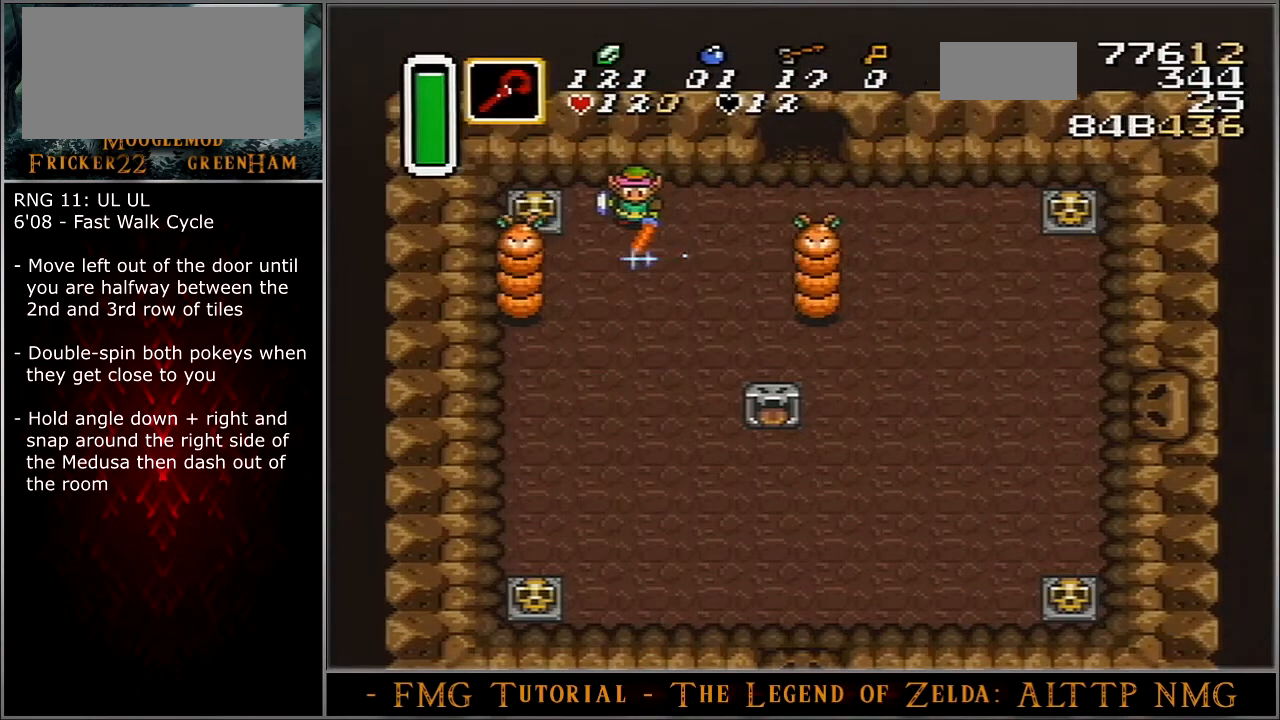
{"buttons": ["B"], "events": []}
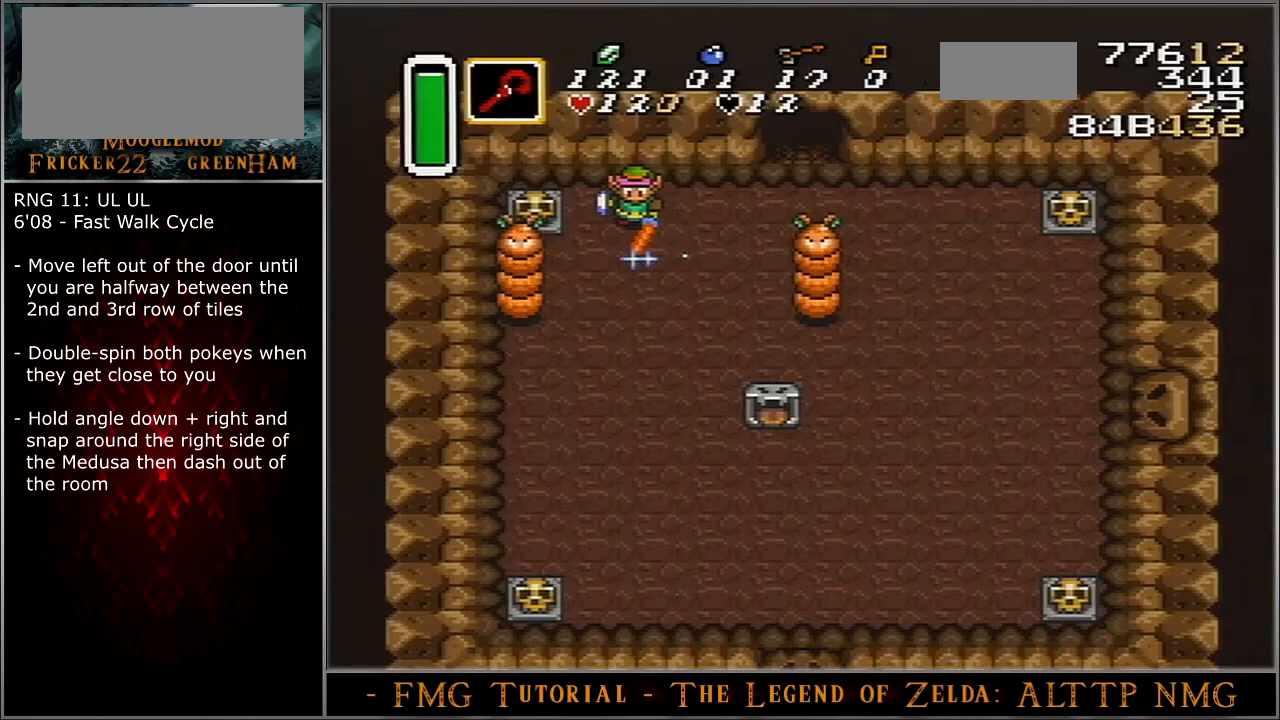
{"buttons": ["B"], "events": []}
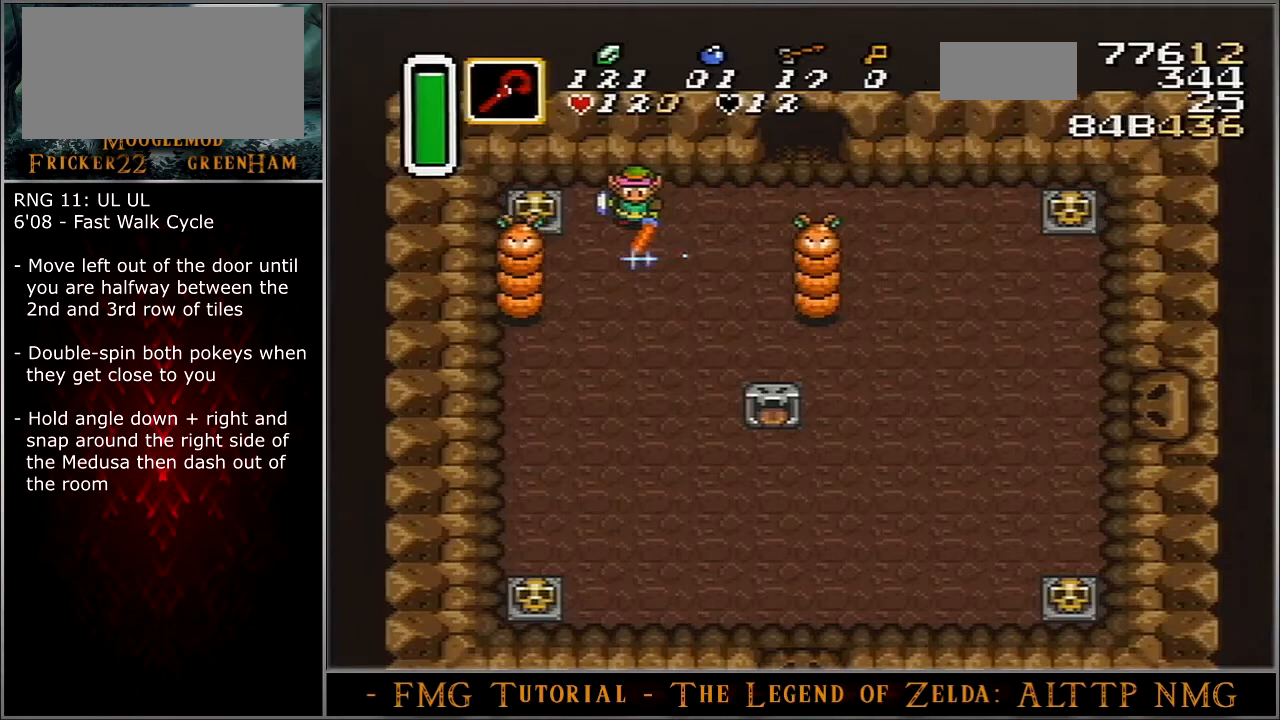
{"buttons": ["B"], "events": []}
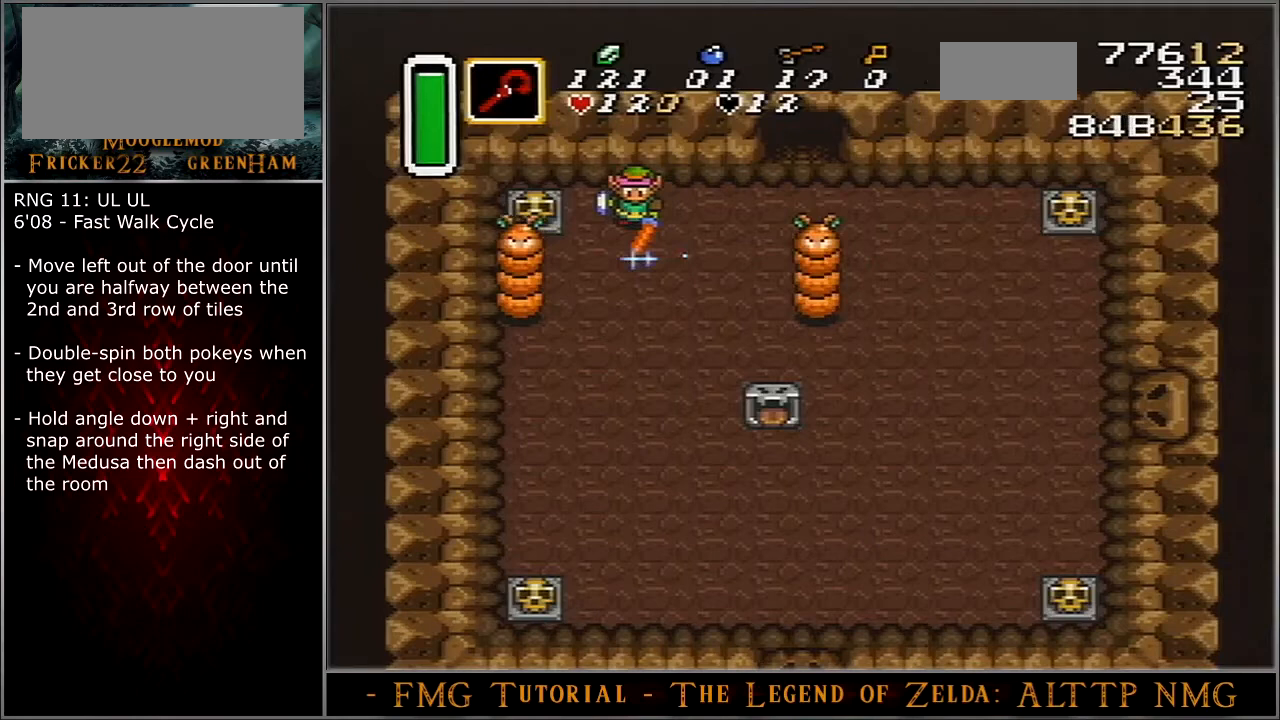
{"buttons": ["B"], "events": []}
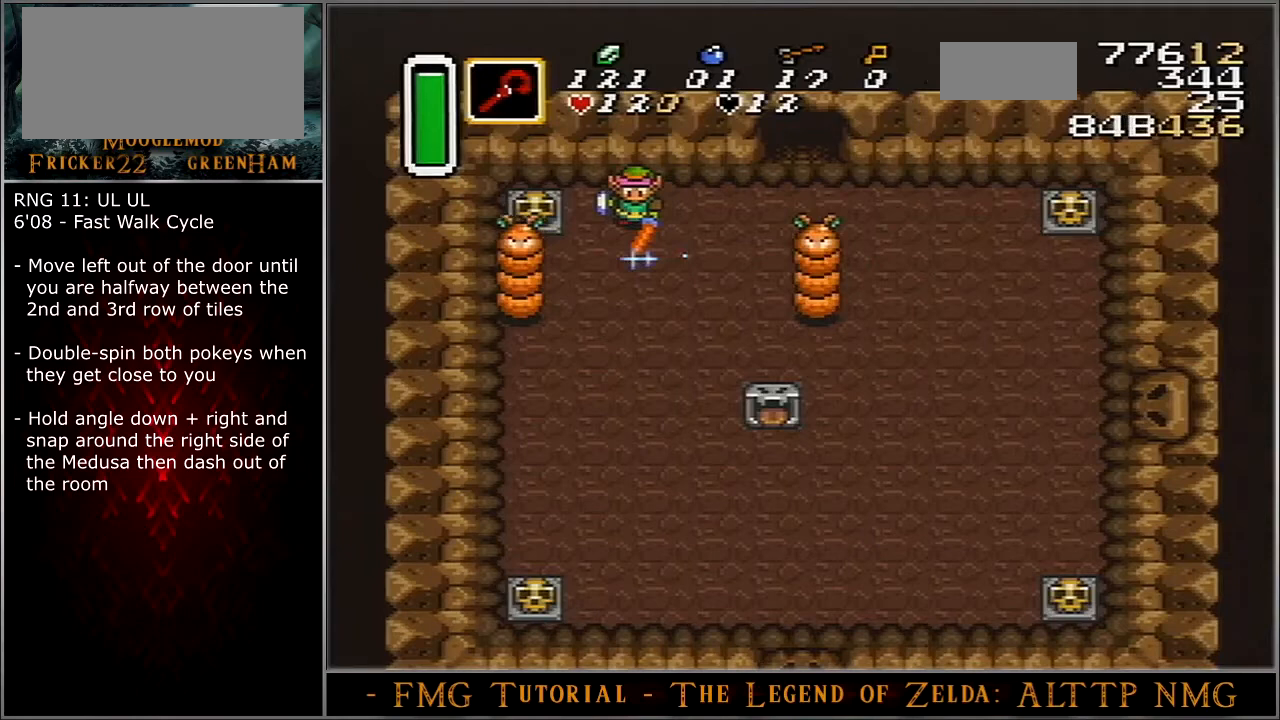
{"buttons": ["B"], "events": []}
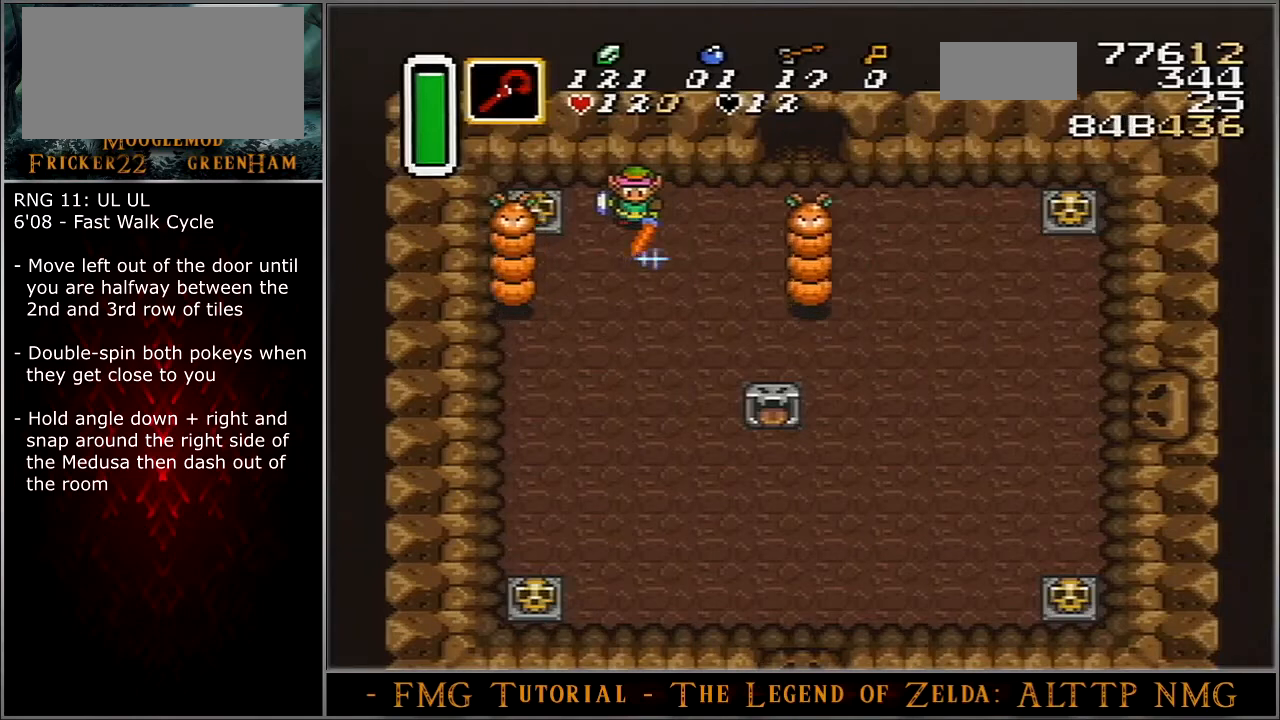
{"buttons": [], "events": [[500, "B", "up"]]}
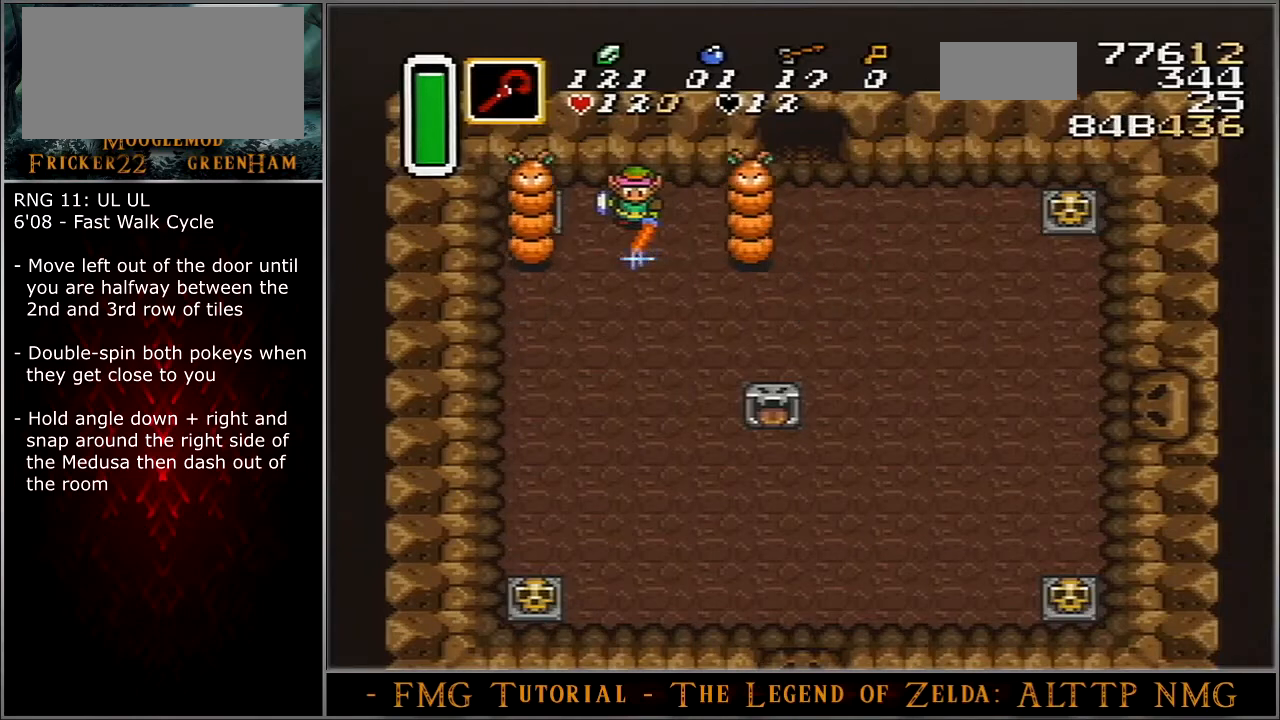
{"buttons": [], "events": []}
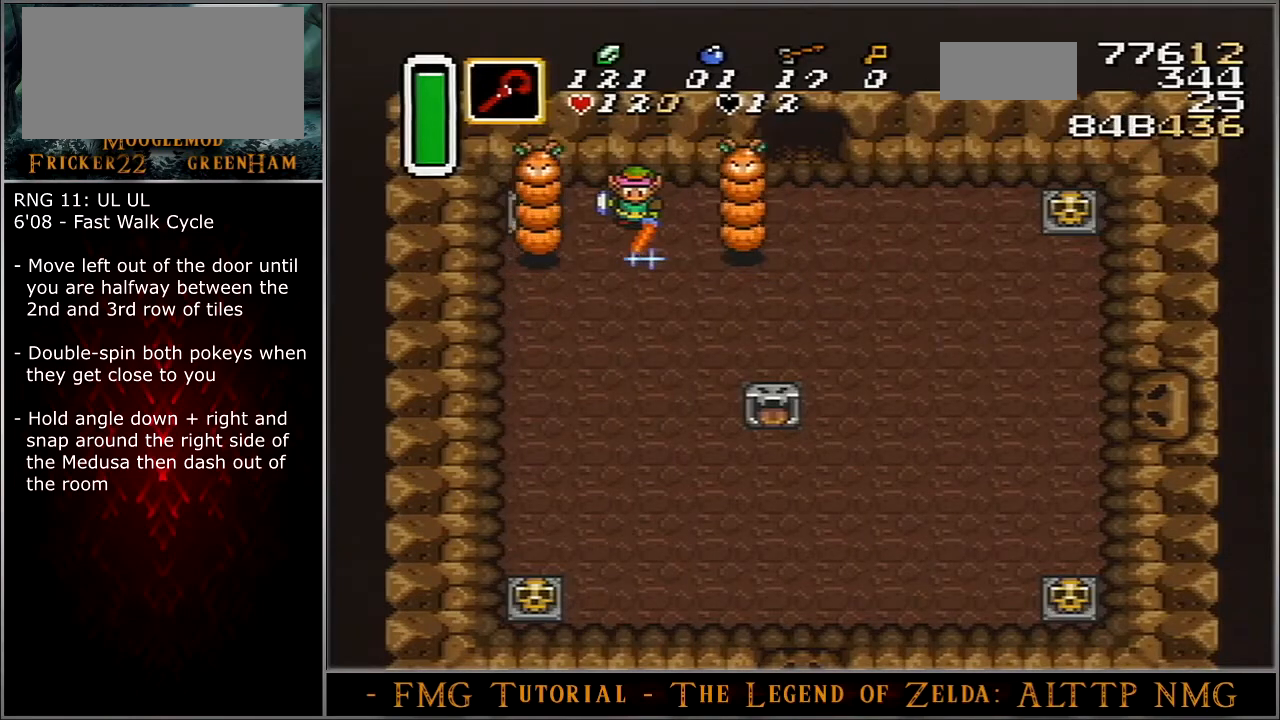
{"buttons": ["DPAD_DOWN", "DPAD_RIGHT"], "events": [[367, "DPAD_DOWN", "down"], [367, "DPAD_RIGHT", "down"]]}
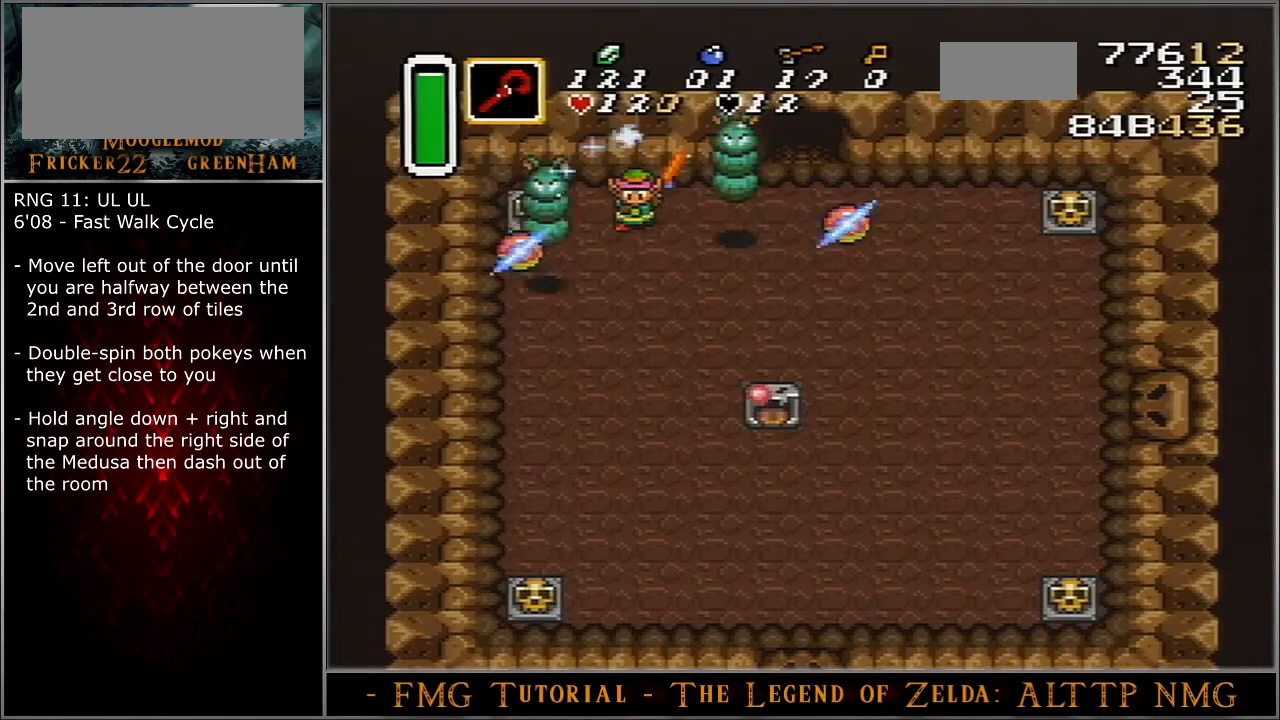
{"buttons": ["DPAD_DOWN", "DPAD_RIGHT"], "events": []}
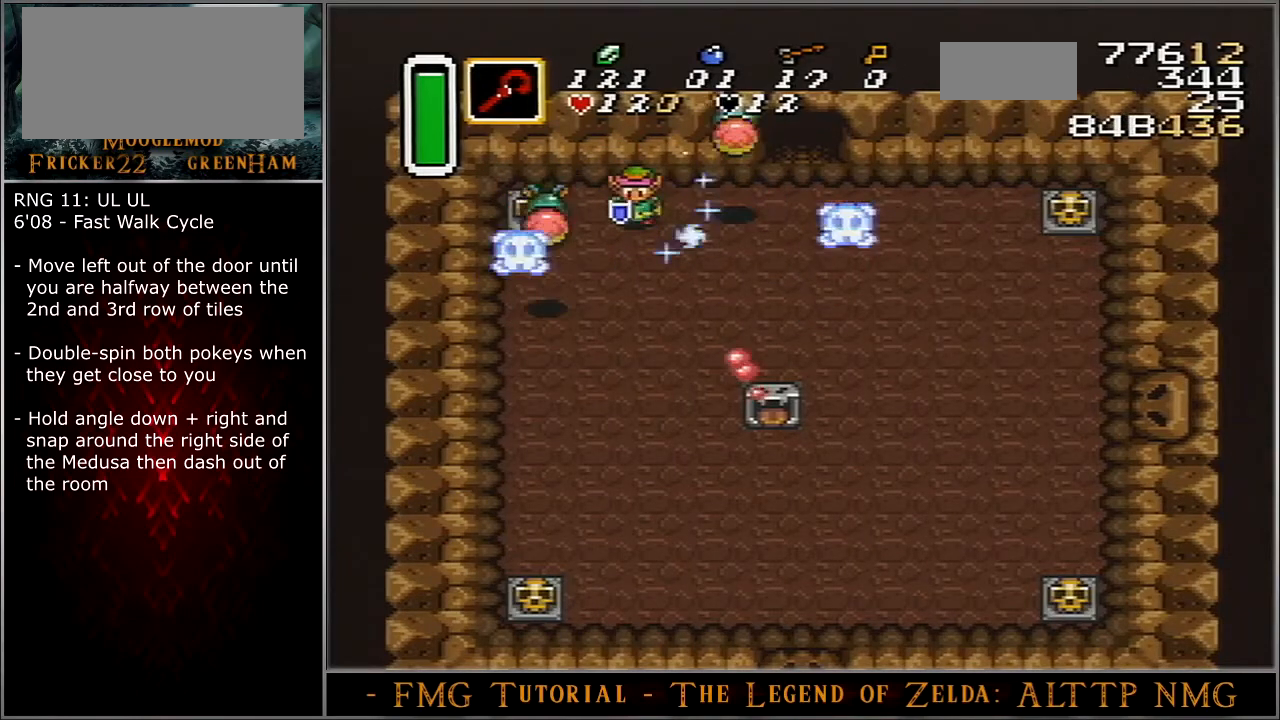
{"buttons": ["DPAD_DOWN", "DPAD_RIGHT"], "events": []}
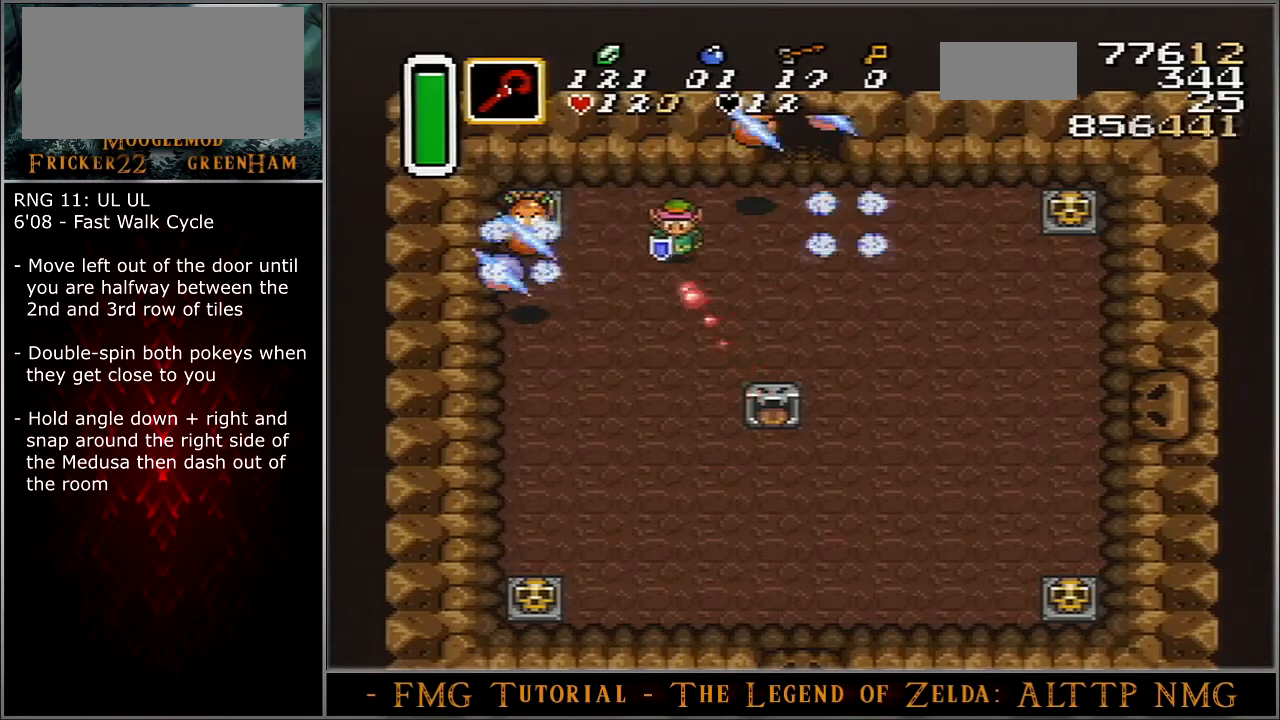
{"buttons": ["DPAD_DOWN", "DPAD_RIGHT"], "events": []}
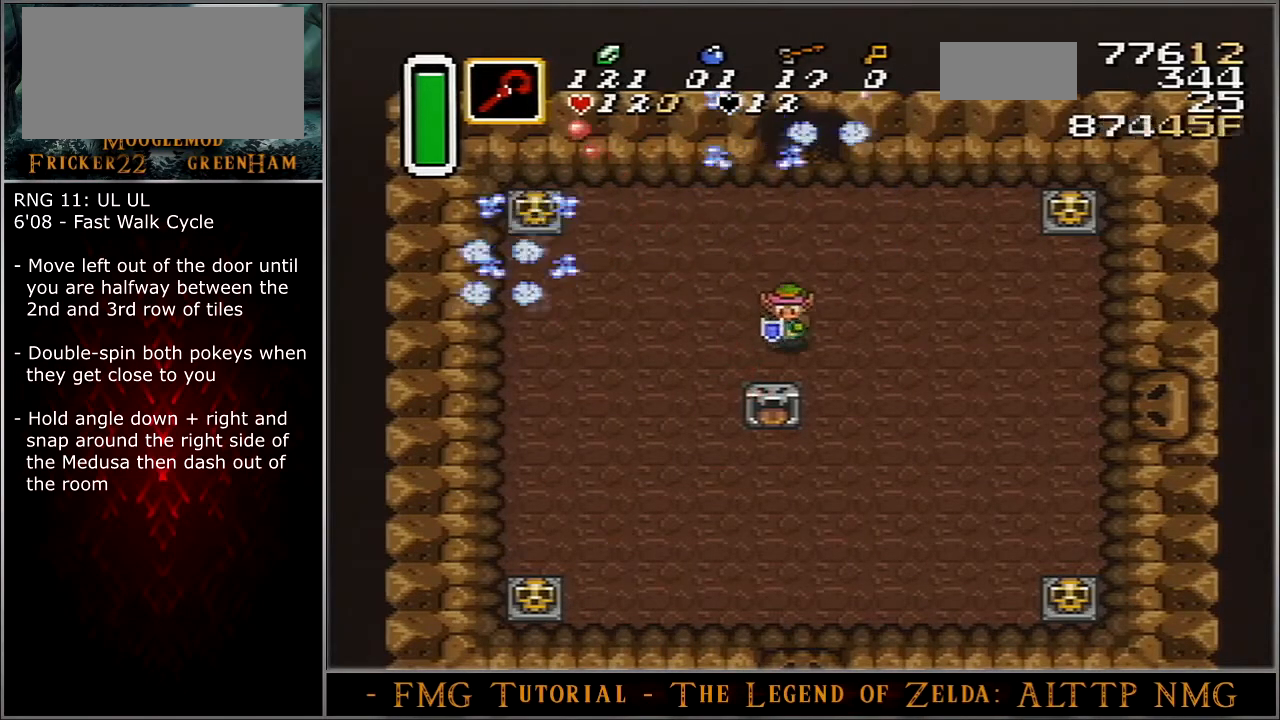
{"buttons": ["DPAD_DOWN"], "events": [[500, "DPAD_RIGHT", "up"]]}
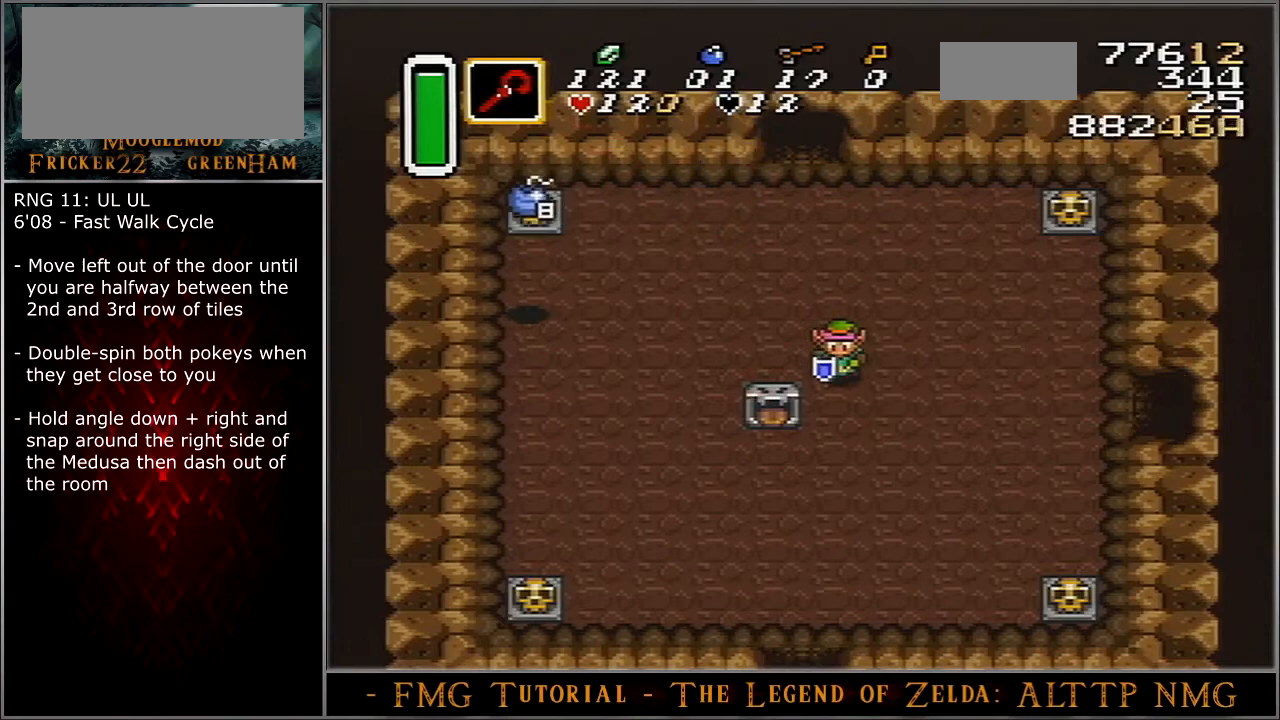
{"buttons": ["DPAD_DOWN"], "events": []}
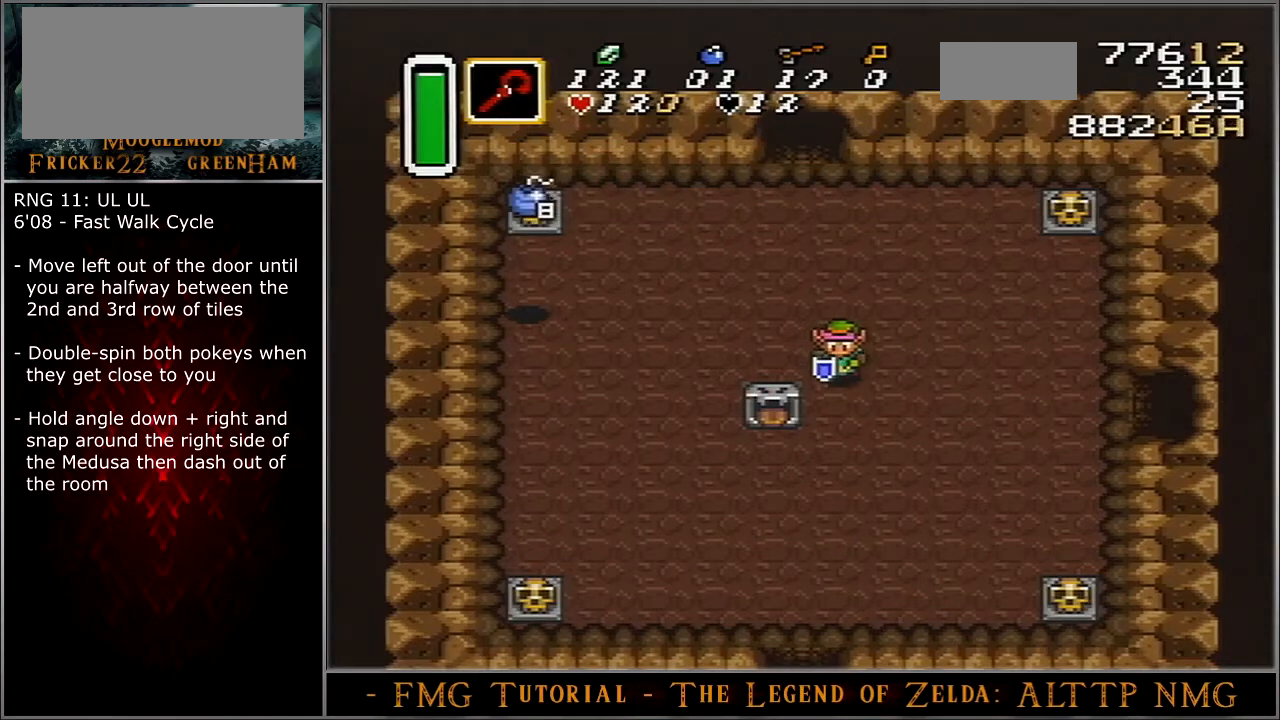
{"buttons": ["A"], "events": [[234, "A", "down"], [267, "DPAD_DOWN", "up"]]}
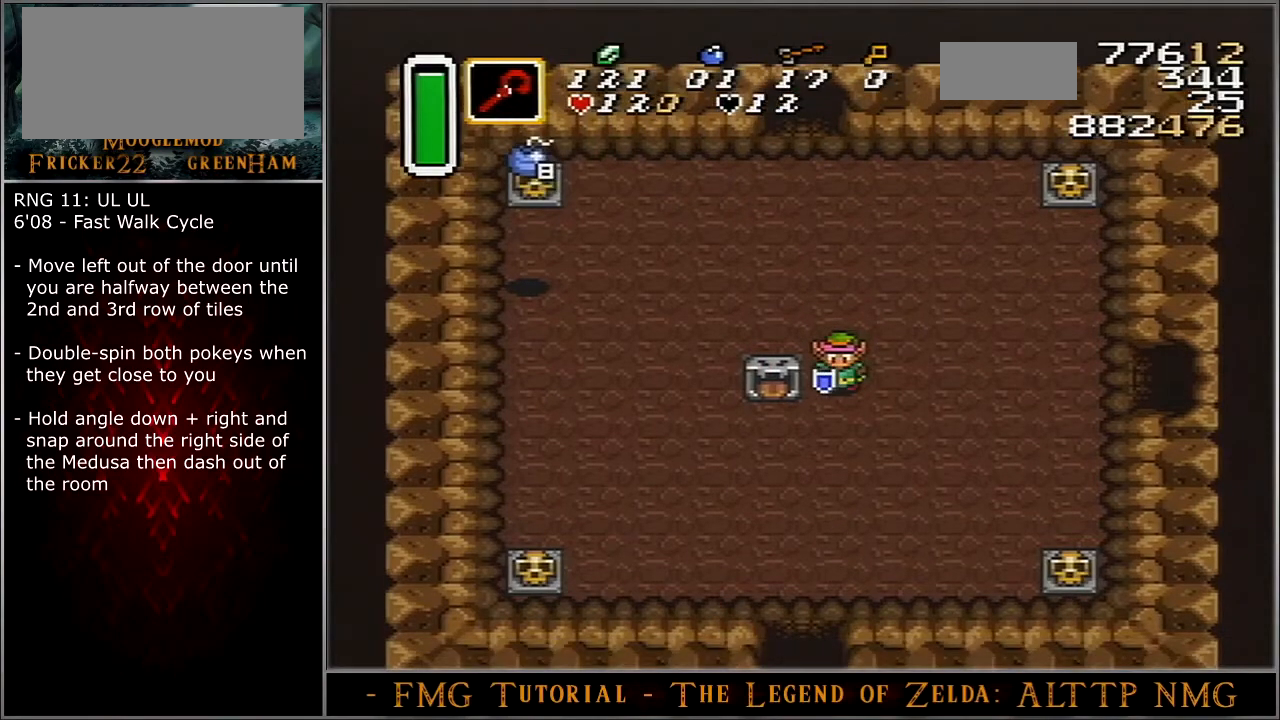
{"buttons": ["A"], "events": []}
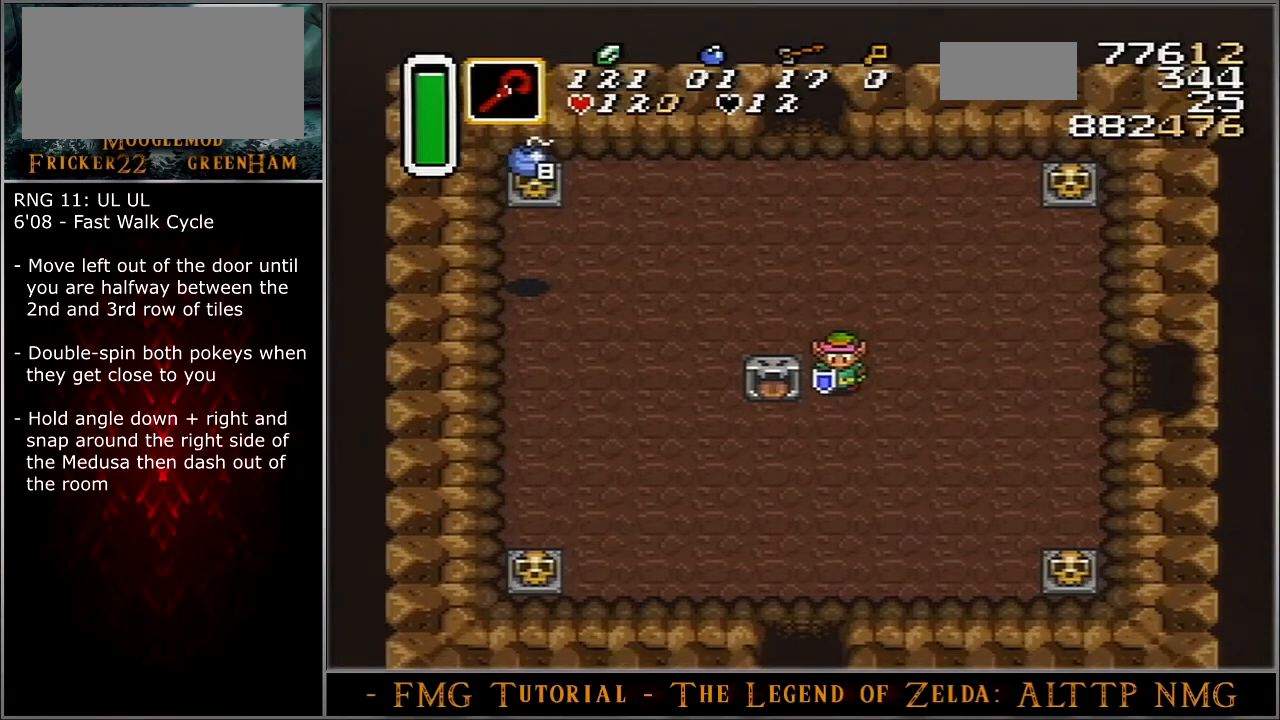
{"buttons": ["A"], "events": []}
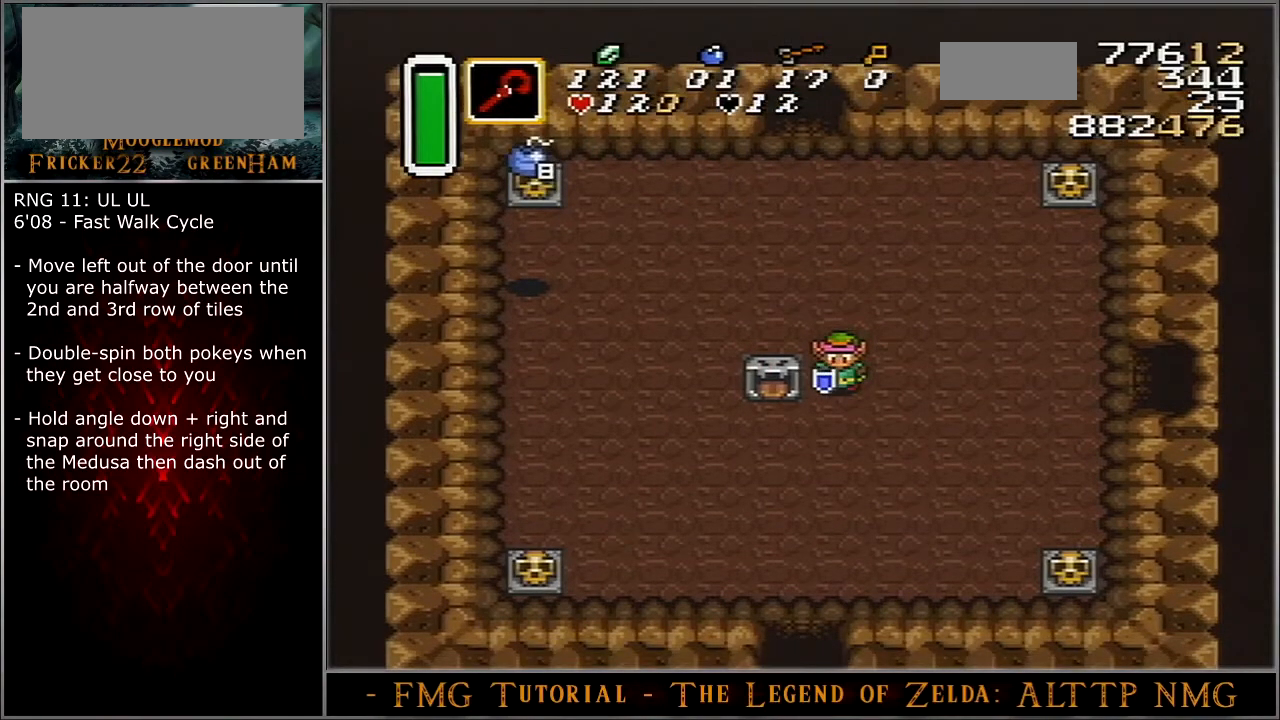
{"buttons": ["A"], "events": [[300, "DPAD_RIGHT", "down"], [367, "DPAD_RIGHT", "up"]]}
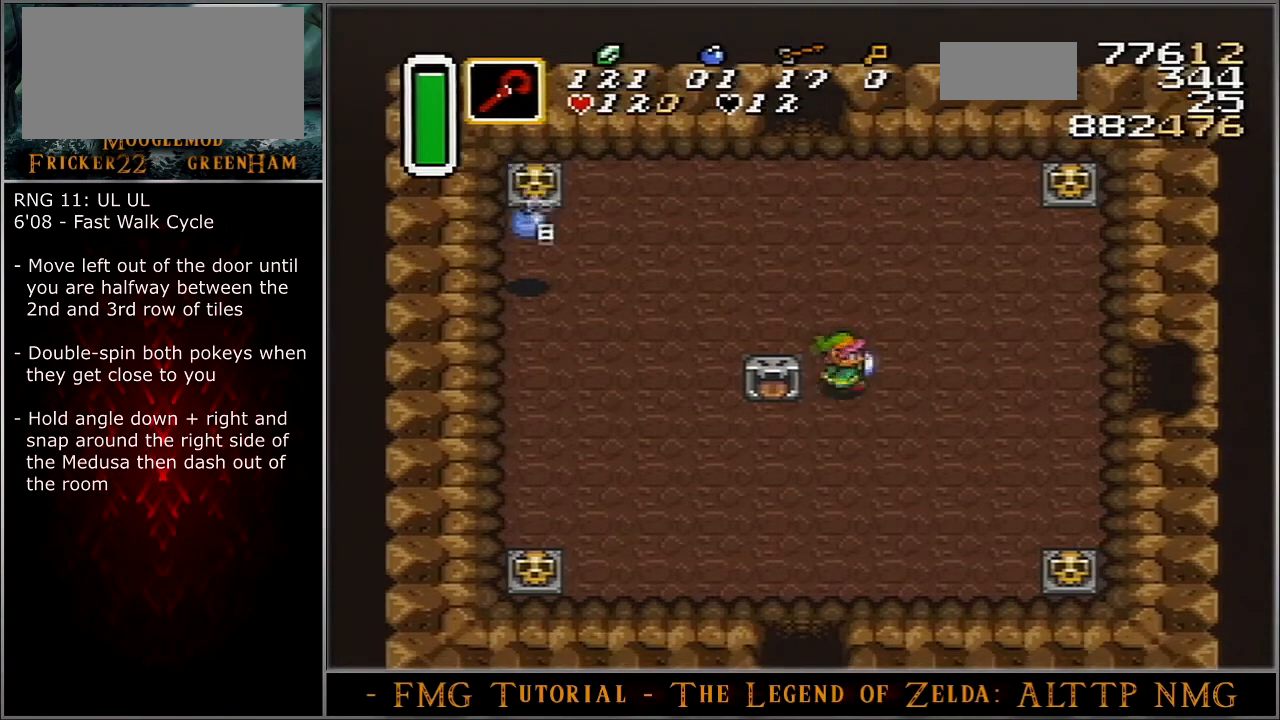
{"buttons": ["A"], "events": []}
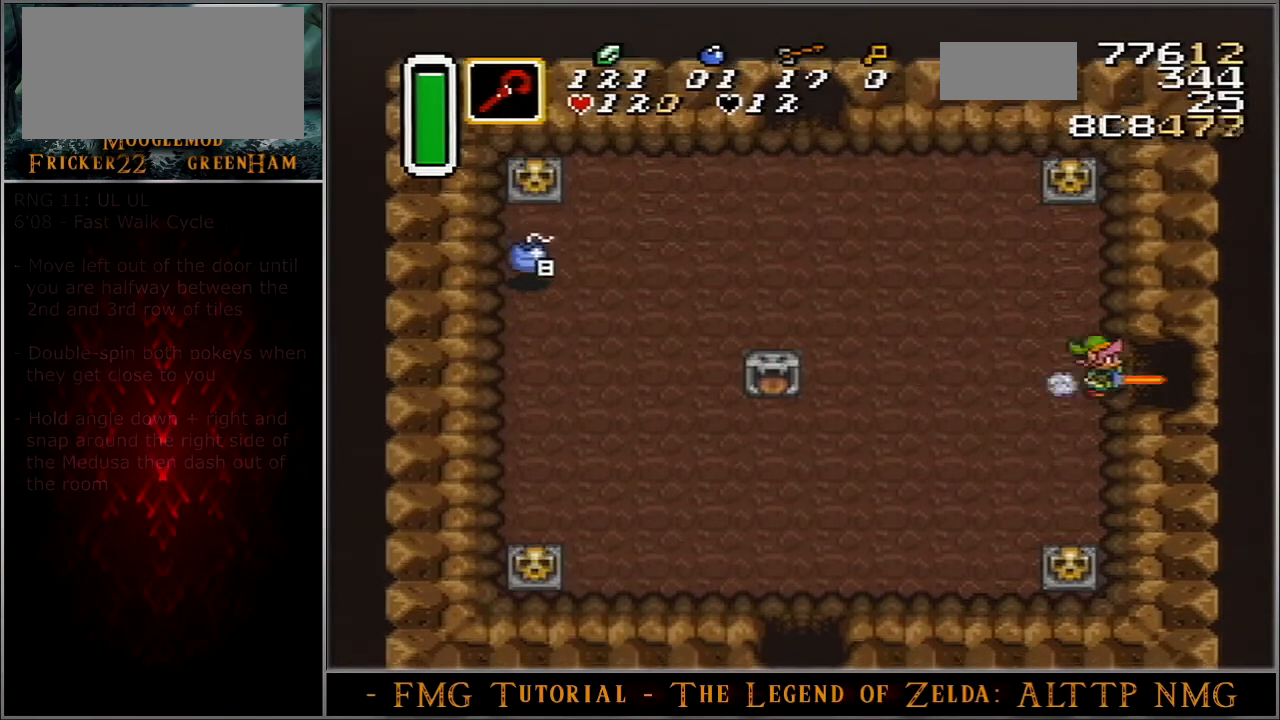
{"buttons": ["B", "DPAD_DOWN"], "events": [[234, "A", "up"], [234, "B", "down"], [234, "DPAD_DOWN", "down"]]}
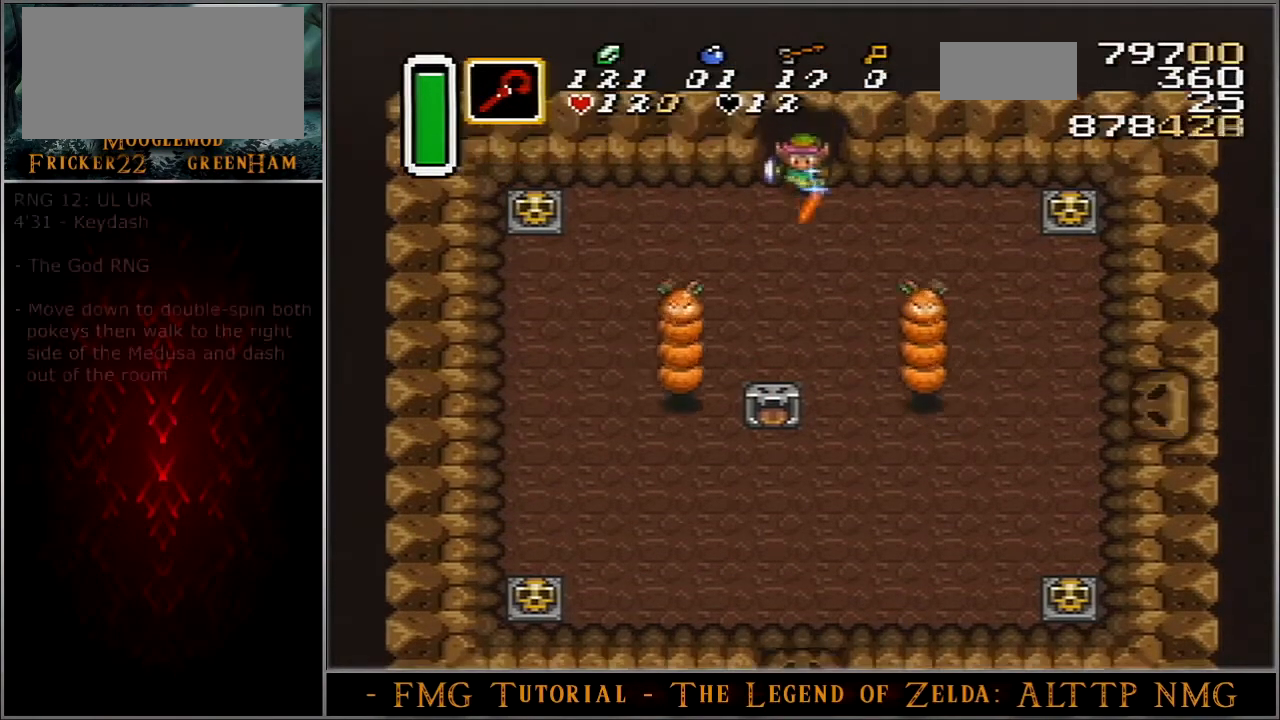
{"buttons": ["B", "DPAD_DOWN"], "events": []}
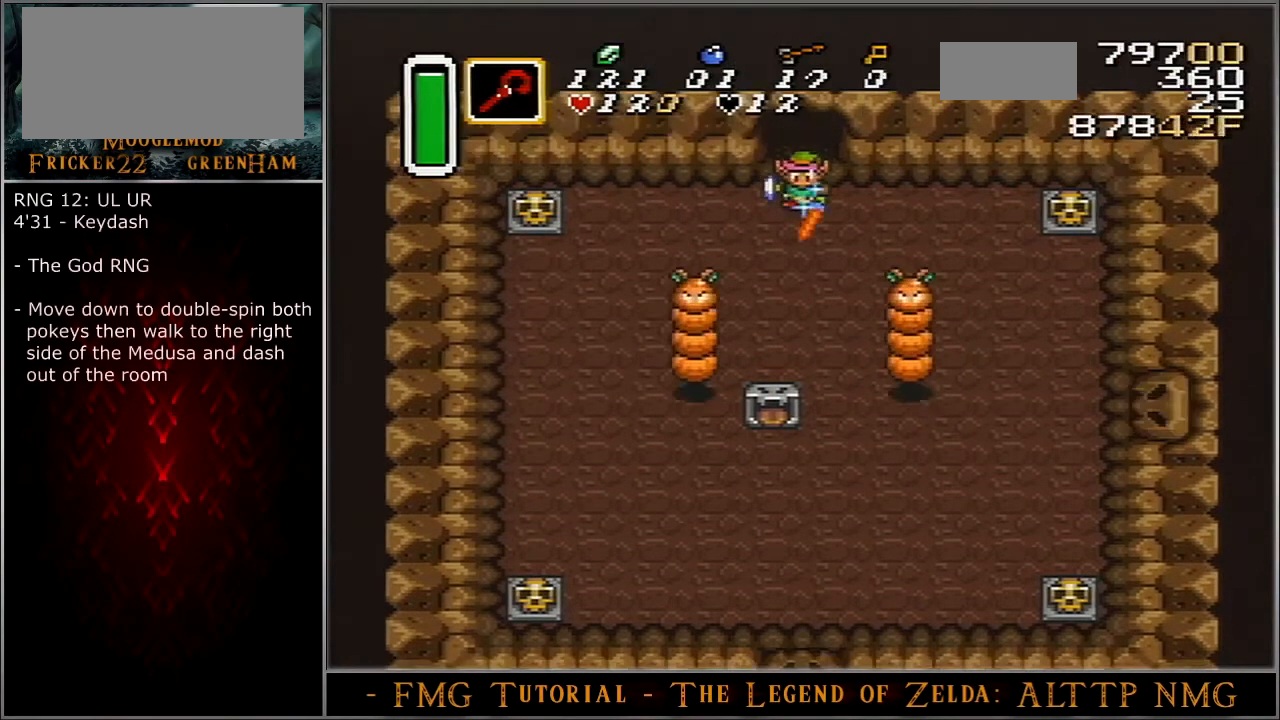
{"buttons": ["B", "DPAD_DOWN"], "events": []}
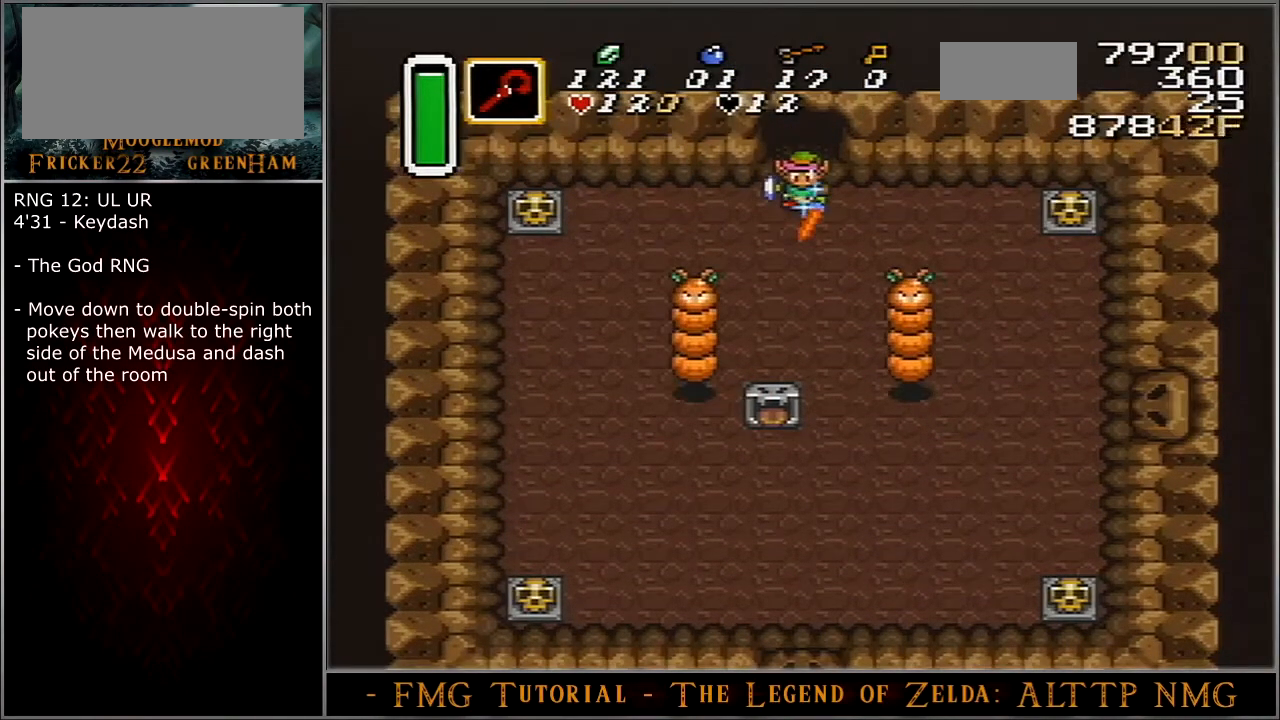
{"buttons": ["B", "DPAD_DOWN"], "events": []}
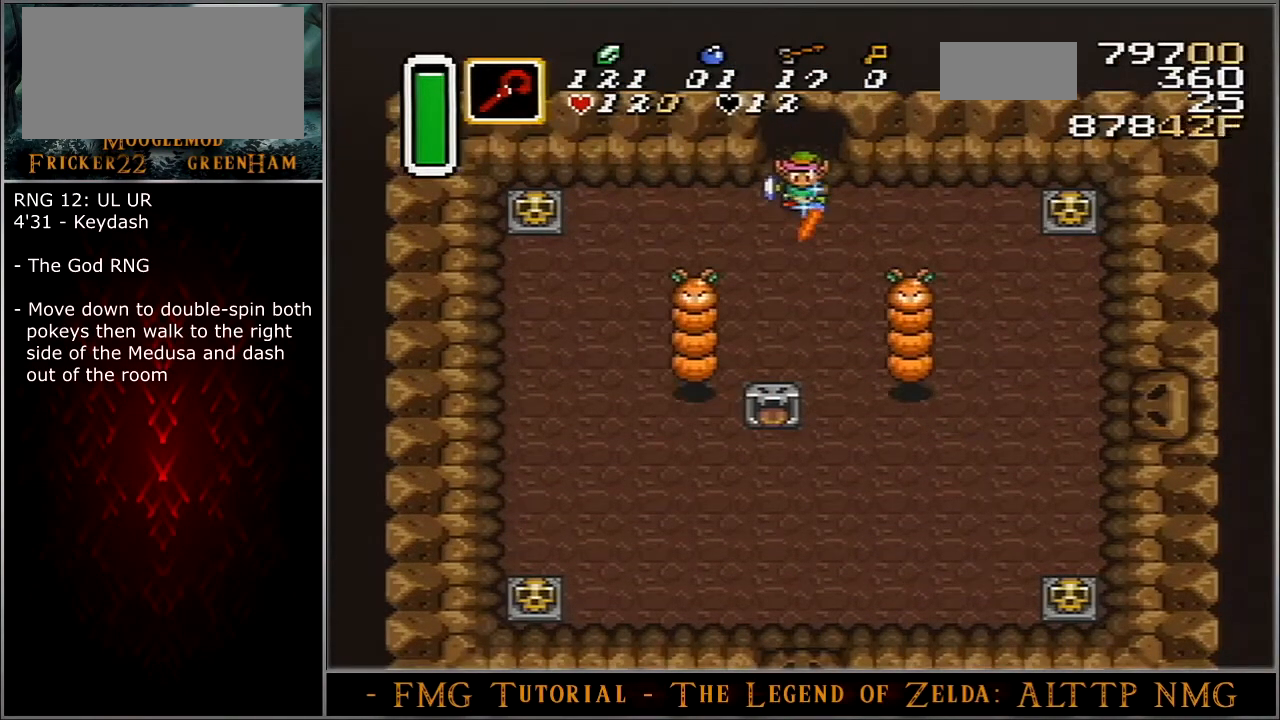
{"buttons": ["B", "DPAD_DOWN"], "events": []}
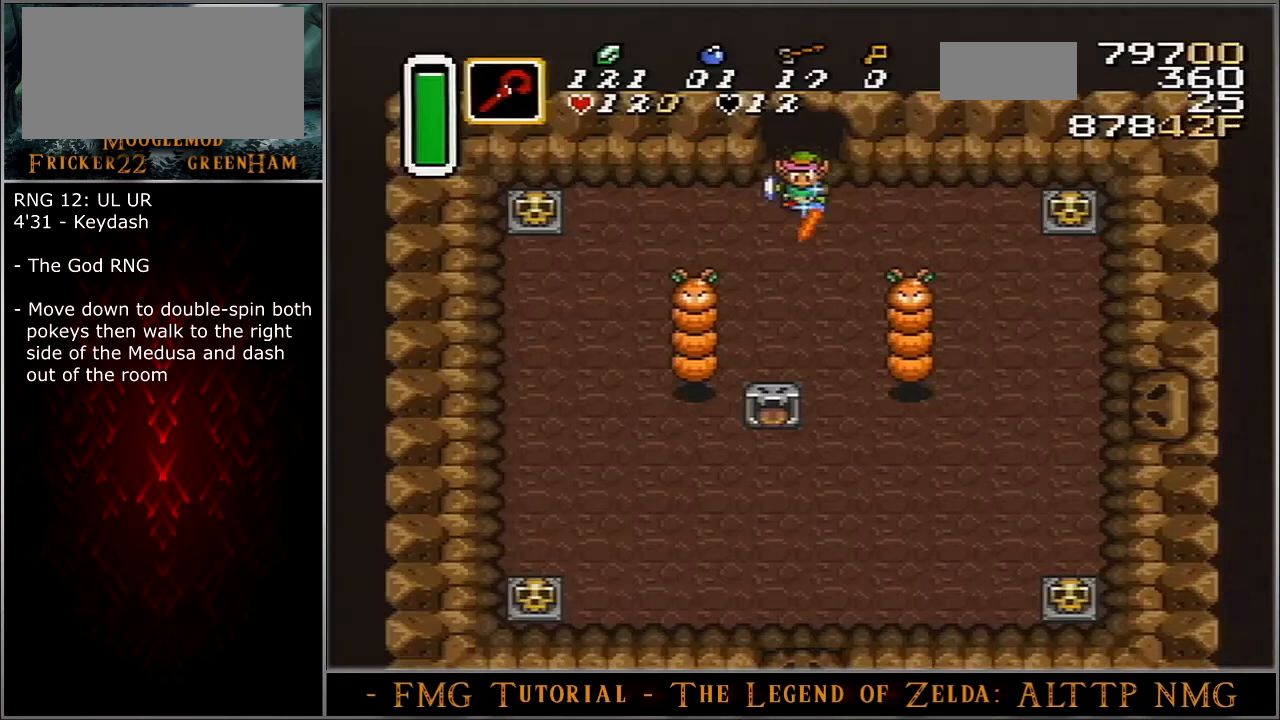
{"buttons": ["B", "DPAD_DOWN"], "events": []}
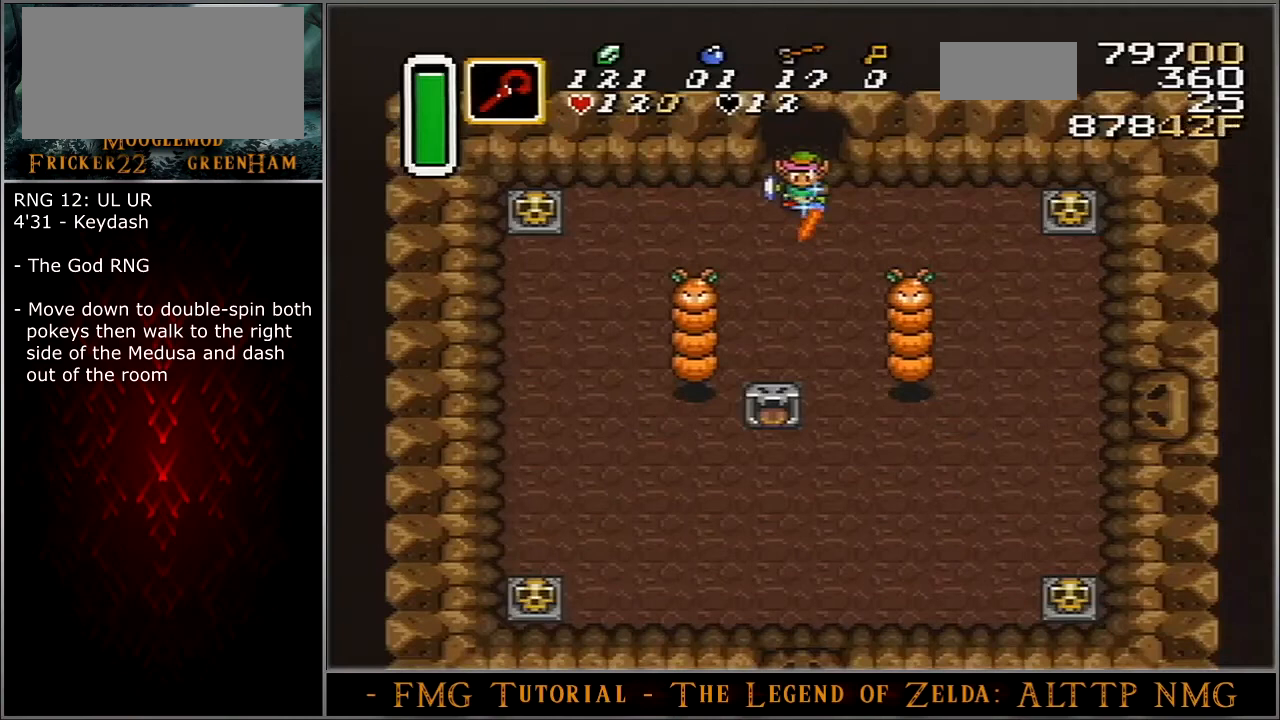
{"buttons": ["B", "DPAD_DOWN"], "events": []}
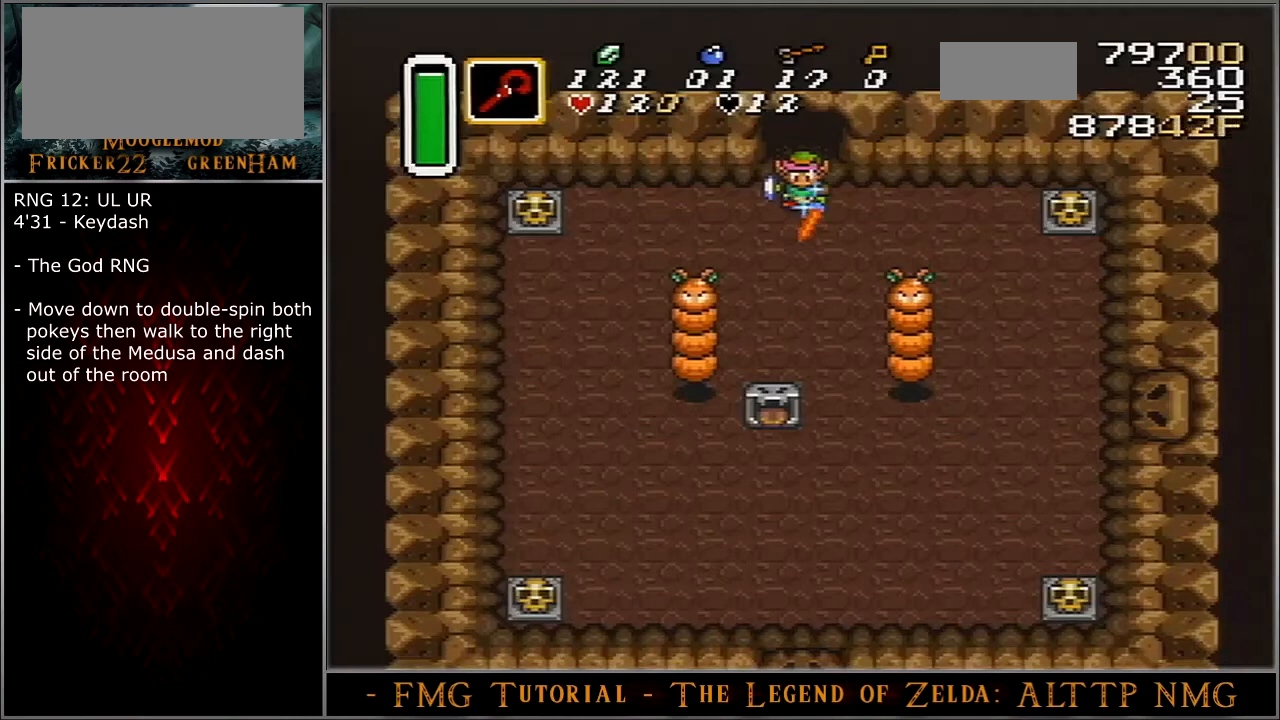
{"buttons": ["B", "DPAD_DOWN"], "events": []}
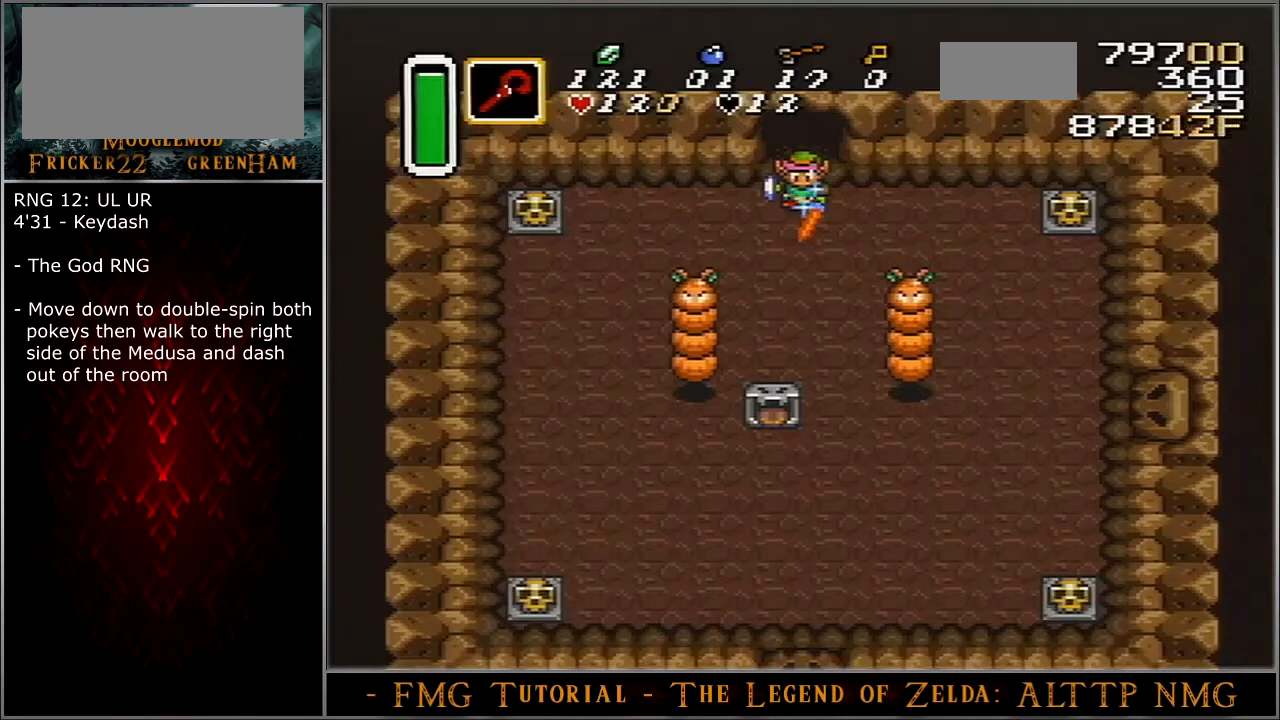
{"buttons": ["DPAD_DOWN"], "events": [[501, "B", "up"]]}
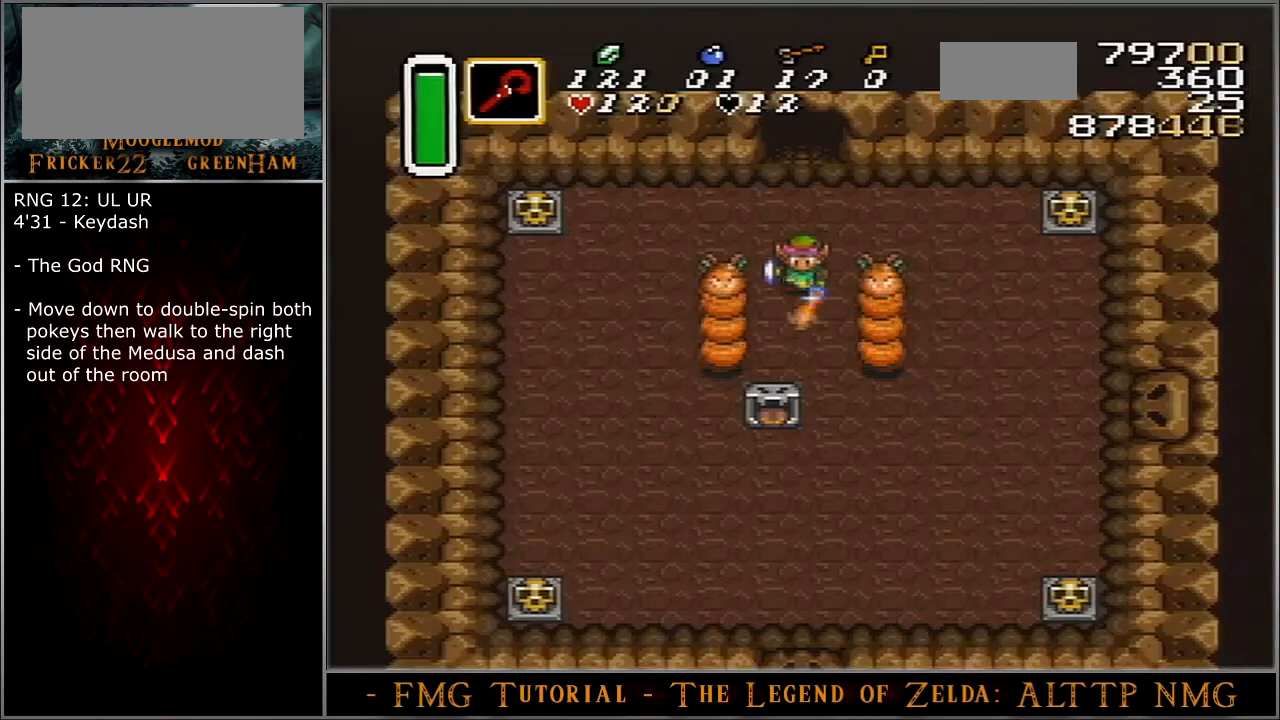
{"buttons": ["DPAD_DOWN", "DPAD_RIGHT"], "events": [[33, "DPAD_DOWN", "up"], [367, "DPAD_DOWN", "down"], [400, "DPAD_RIGHT", "down"]]}
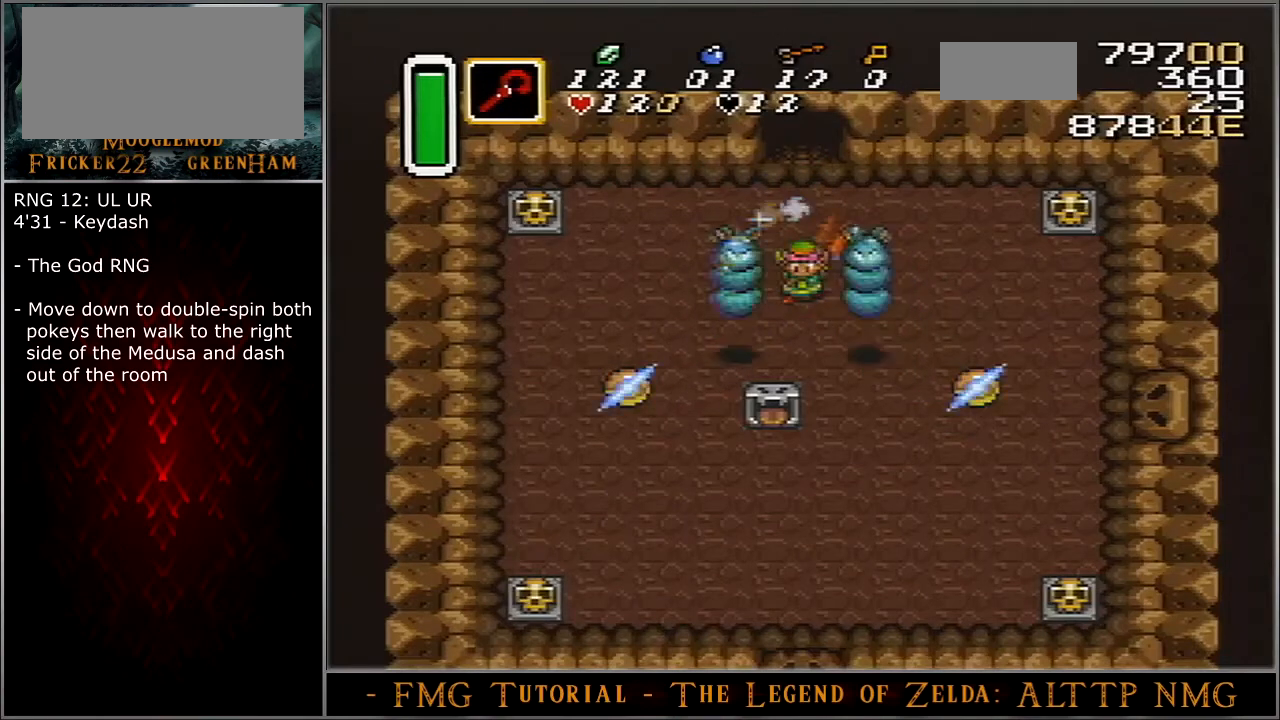
{"buttons": ["DPAD_DOWN", "DPAD_RIGHT"], "events": []}